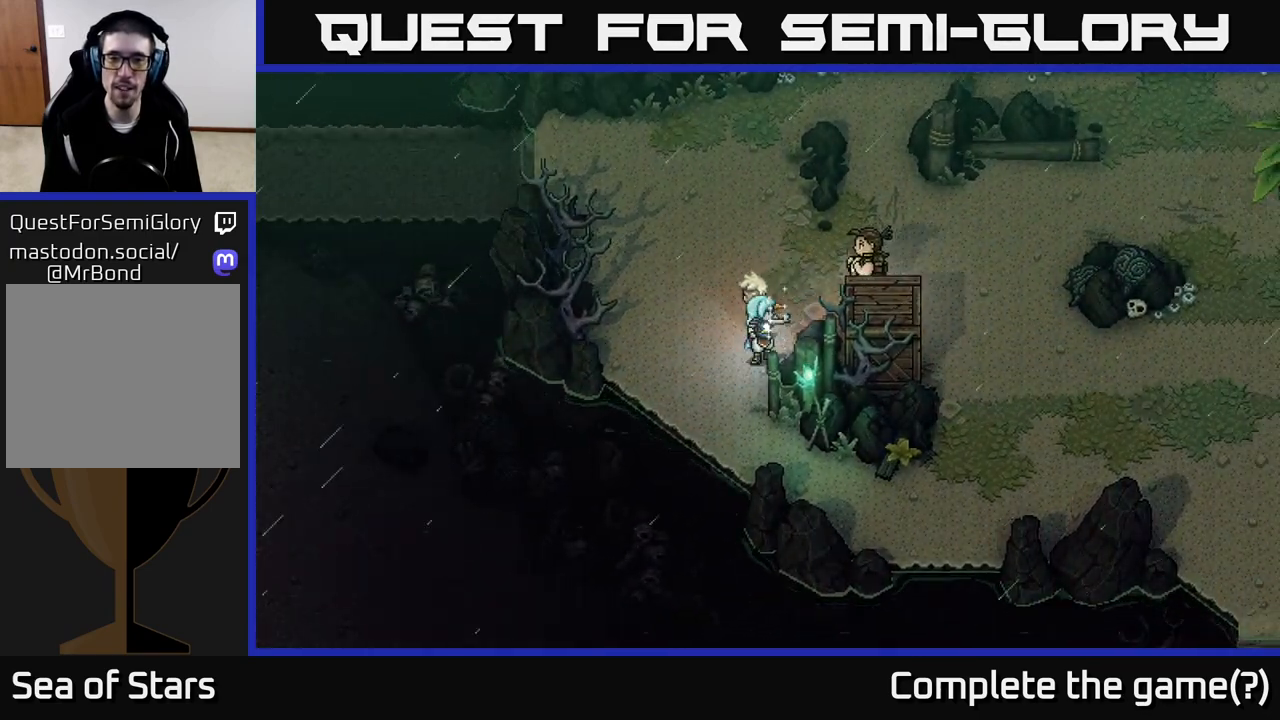
Gameplay with a controller (Xbox layout); each line is a JSON object with the inputs held at the frame after it. "events" lists button and stick changes between this image and that frame as [ms after this image, input, new state], when the widget could be followed in between.
{"buttons": [], "left_stick": "down-right", "right_stick": "center", "events": [[183, "left_stick", "down-left"], [333, "left_stick", "down"], [450, "left_stick", "down-right"]]}
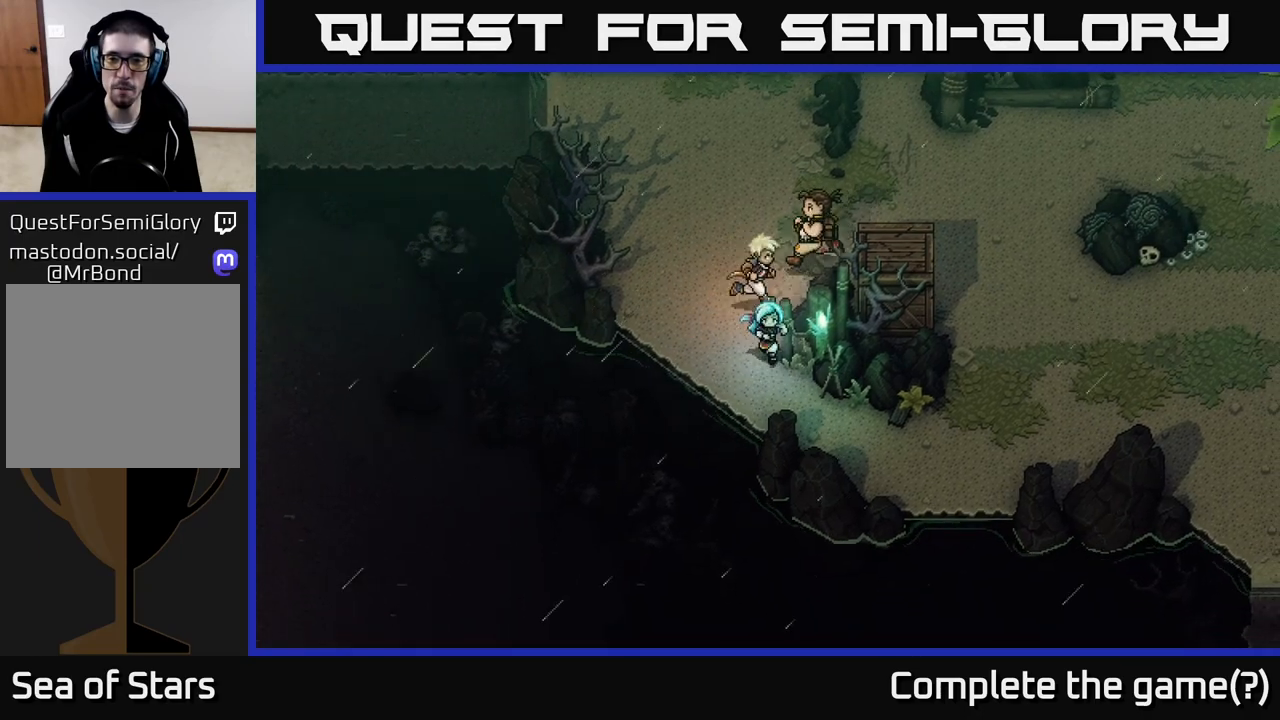
{"buttons": [], "left_stick": "right", "right_stick": "center", "events": [[450, "left_stick", "right"]]}
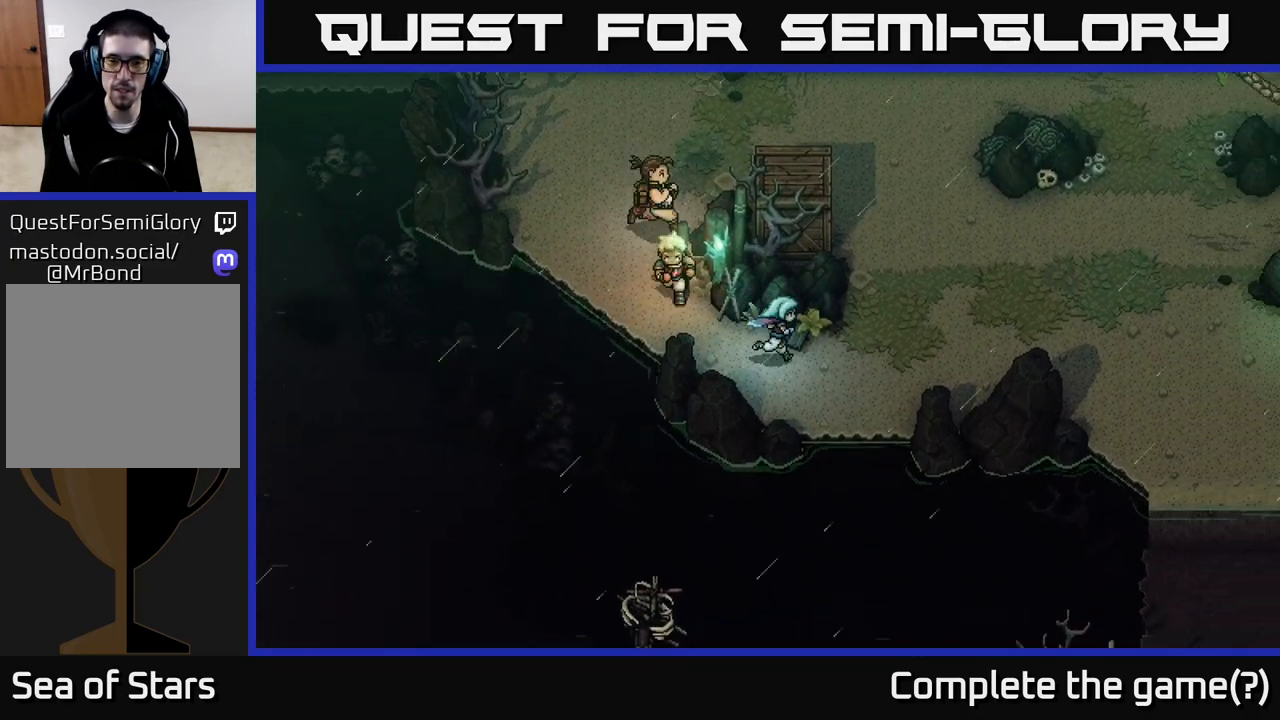
{"buttons": [], "left_stick": "up-right", "right_stick": "center", "events": [[217, "left_stick", "up-right"]]}
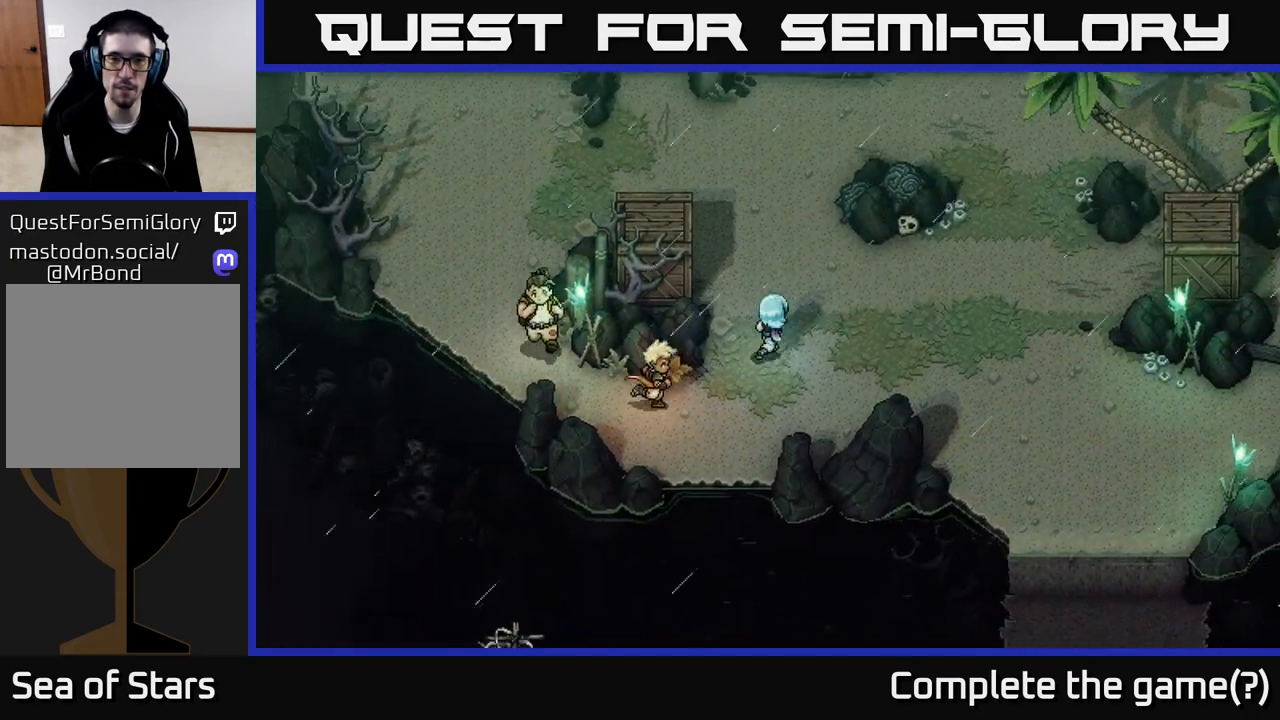
{"buttons": ["X"], "left_stick": "center", "right_stick": "center", "events": [[183, "left_stick", "up"], [400, "X", "down"], [400, "left_stick", "left"], [467, "left_stick", "center"]]}
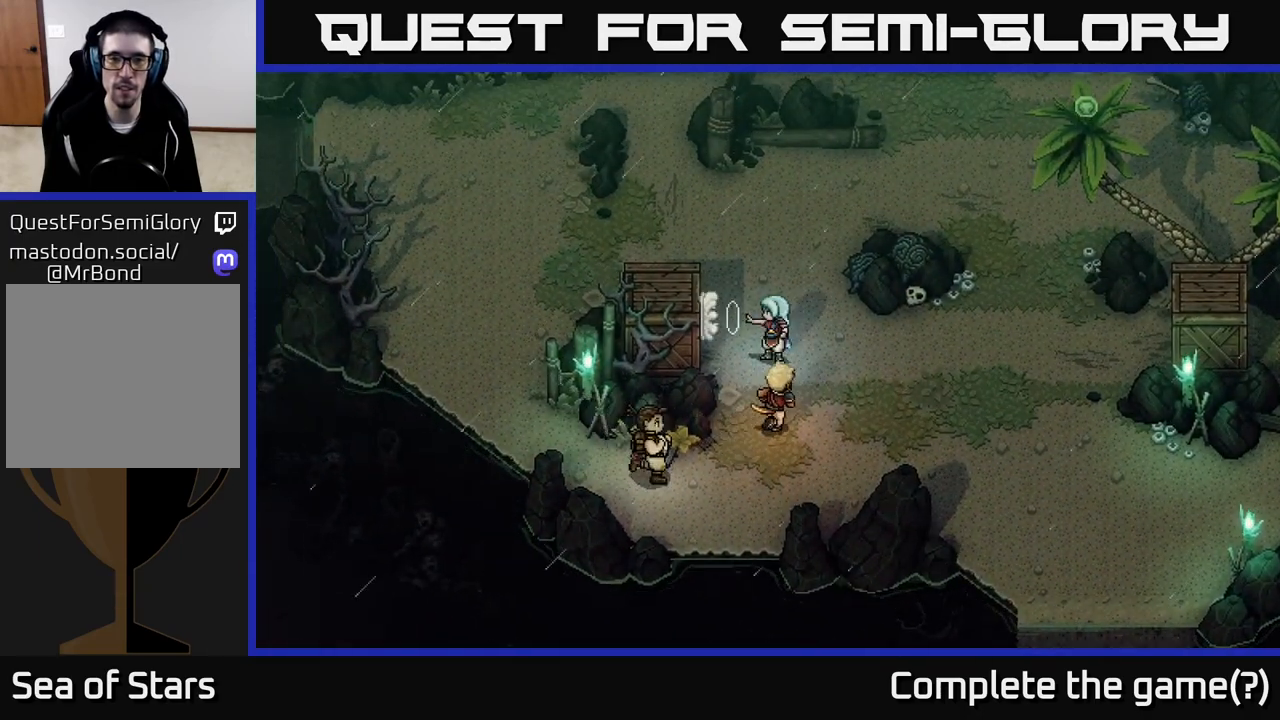
{"buttons": [], "left_stick": "up", "right_stick": "center", "events": [[183, "X", "up"], [233, "left_stick", "up"]]}
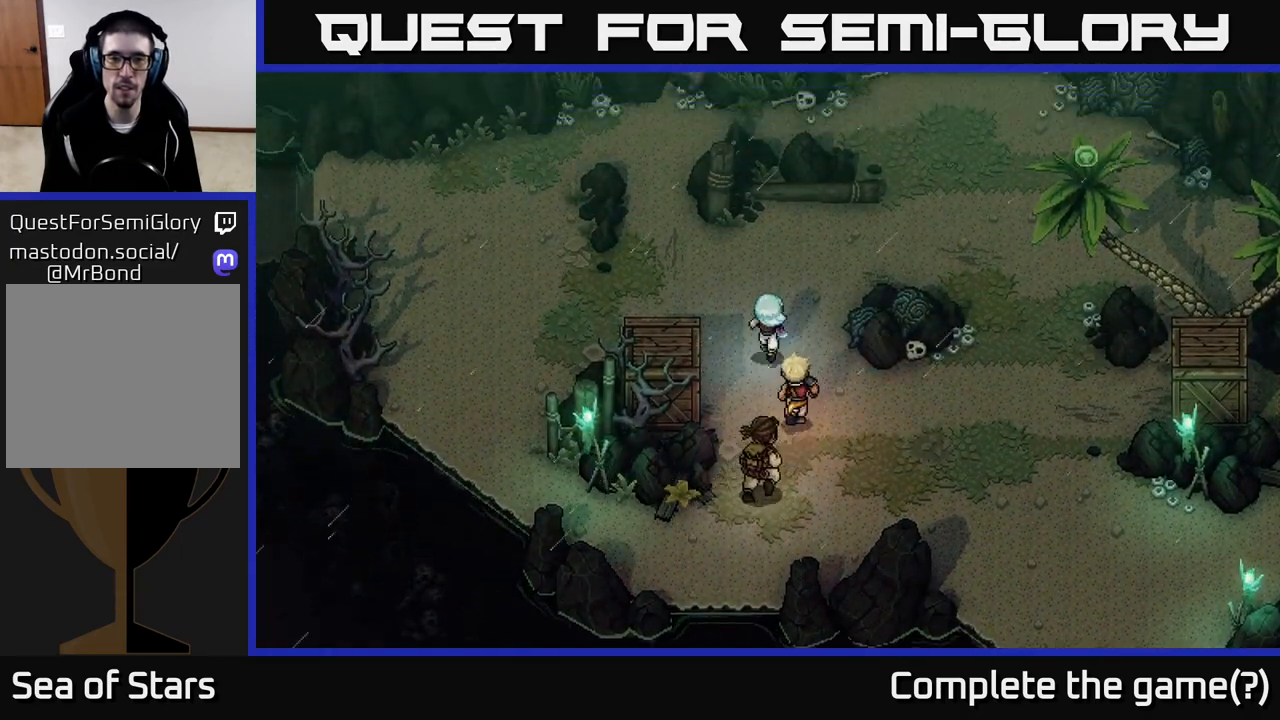
{"buttons": [], "left_stick": "down-left", "right_stick": "center", "events": [[100, "left_stick", "up-left"], [467, "left_stick", "down-left"]]}
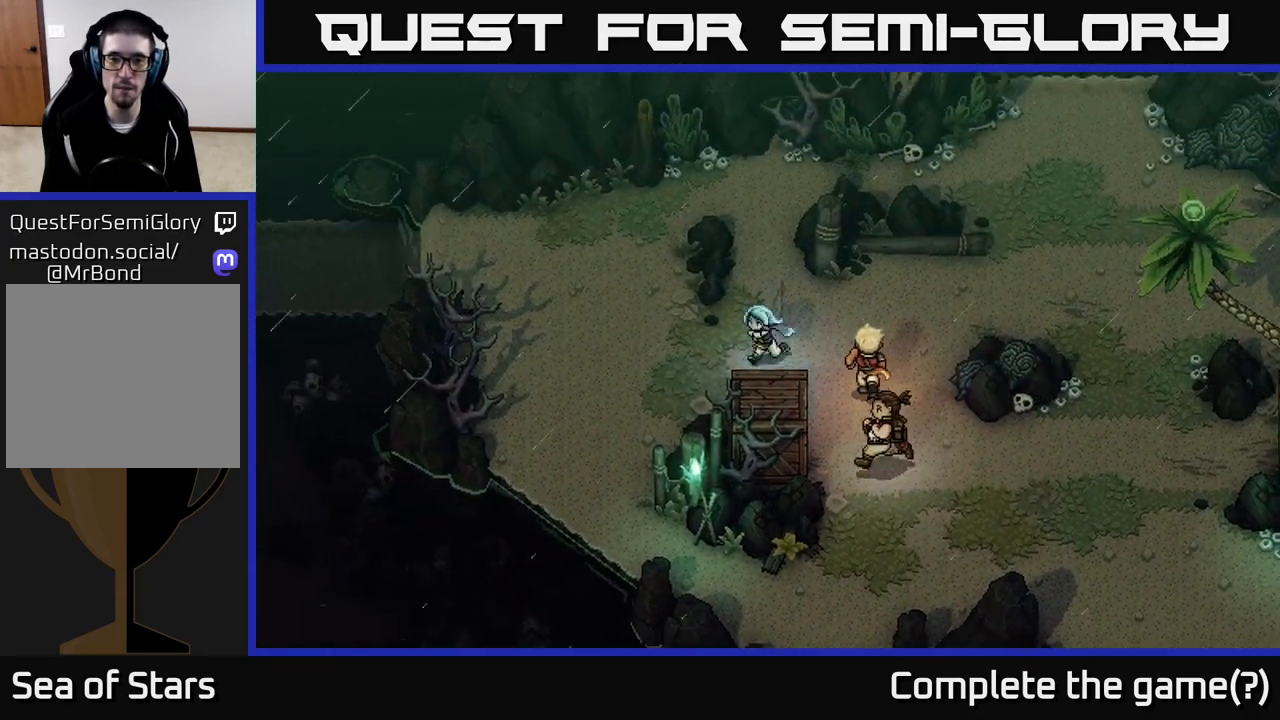
{"buttons": [], "left_stick": "right", "right_stick": "center", "events": [[33, "left_stick", "down"], [50, "X", "down"], [233, "left_stick", "center"], [350, "X", "up"], [500, "left_stick", "right"]]}
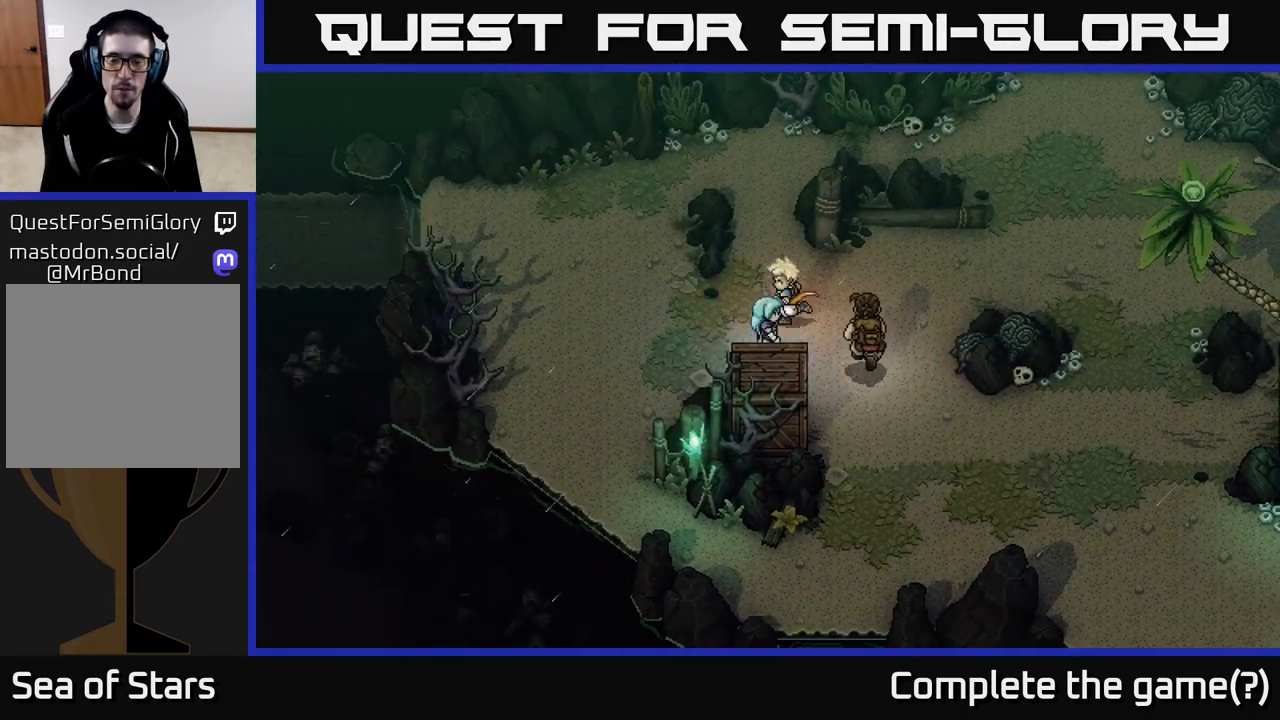
{"buttons": [], "left_stick": "up-right", "right_stick": "center", "events": [[467, "left_stick", "up-right"]]}
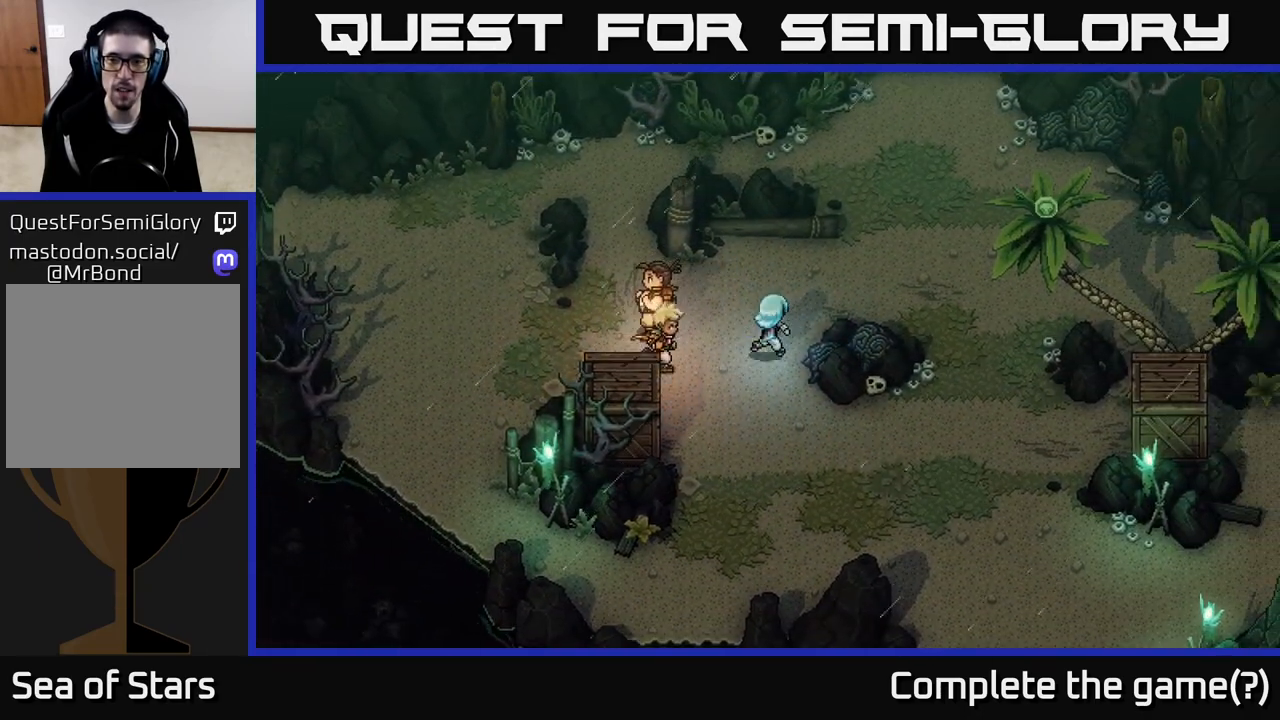
{"buttons": [], "left_stick": "right", "right_stick": "center", "events": [[233, "left_stick", "right"]]}
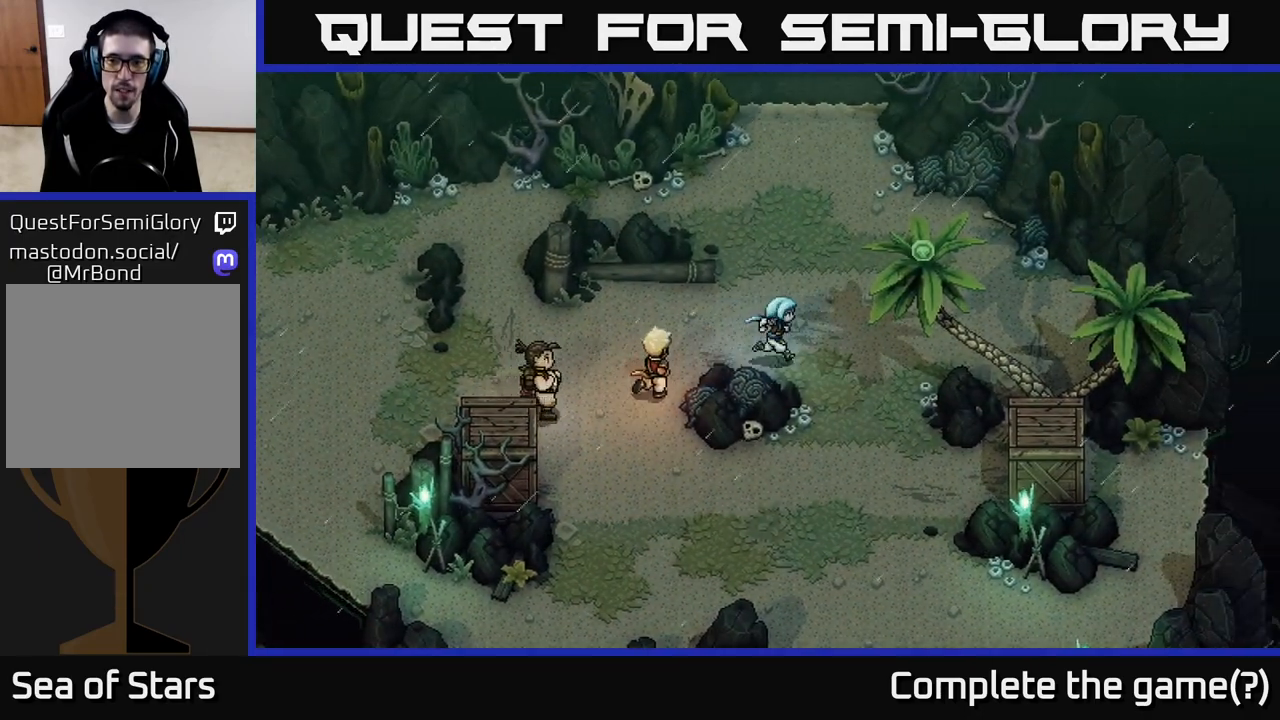
{"buttons": [], "left_stick": "down", "right_stick": "center", "events": [[117, "left_stick", "down-right"], [250, "left_stick", "down"]]}
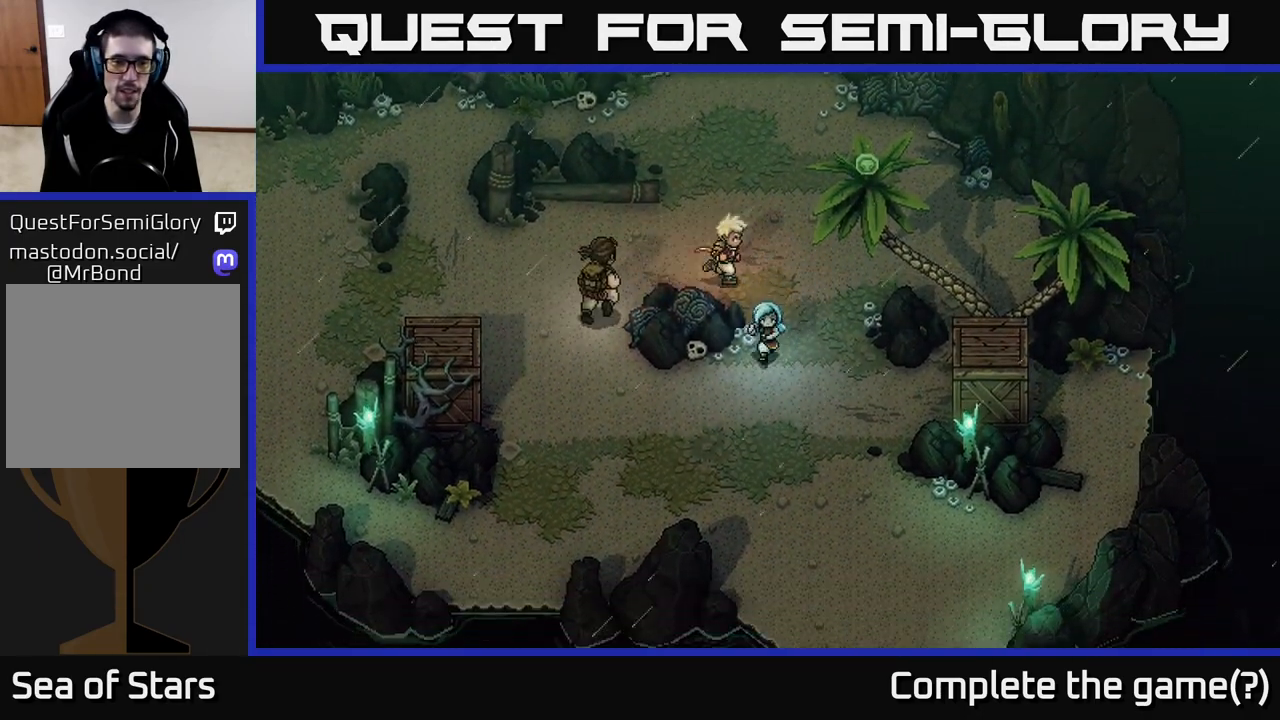
{"buttons": [], "left_stick": "down", "right_stick": "center", "events": [[100, "left_stick", "down-left"], [267, "left_stick", "down"]]}
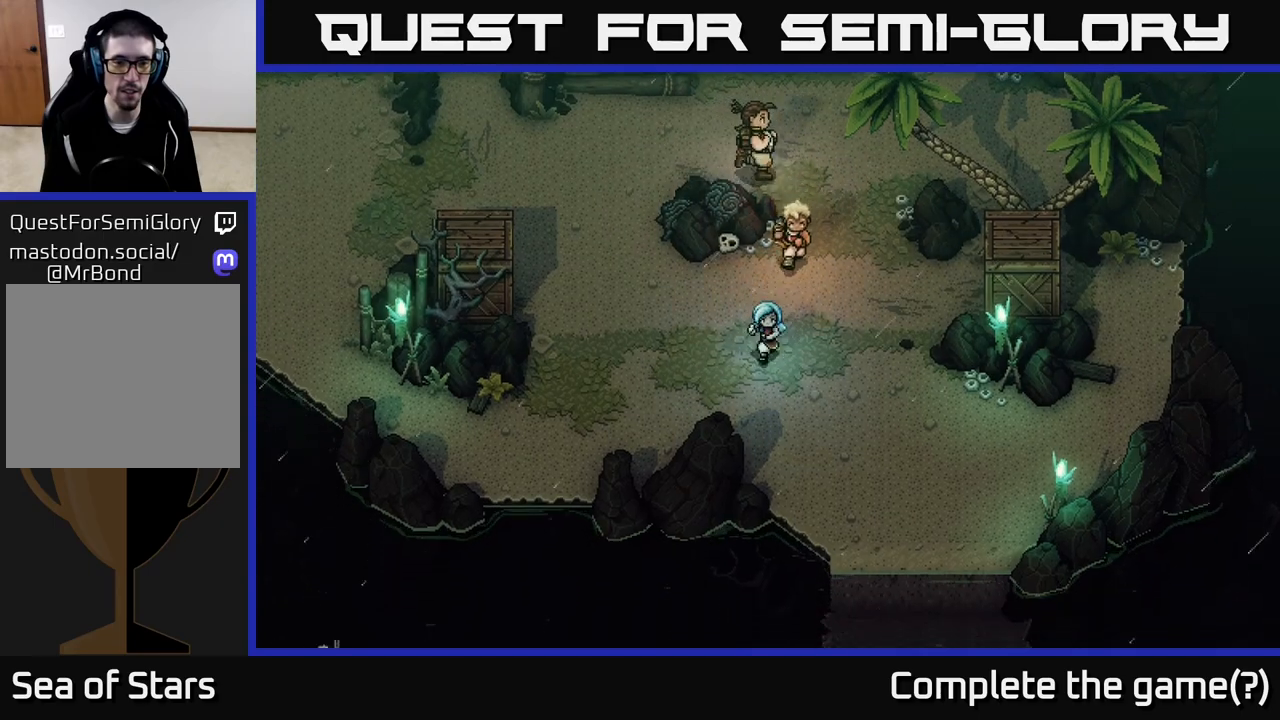
{"buttons": [], "left_stick": "down", "right_stick": "center", "events": []}
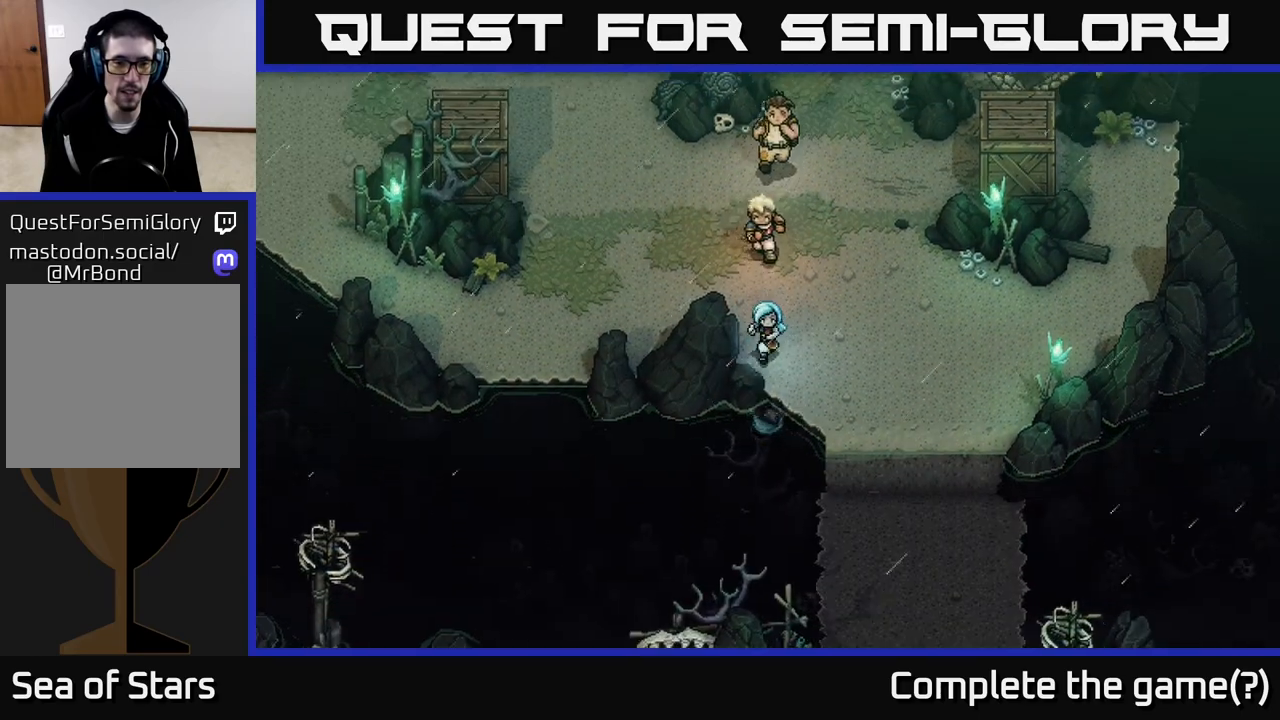
{"buttons": [], "left_stick": "right", "right_stick": "center", "events": [[67, "left_stick", "down-right"], [233, "left_stick", "right"]]}
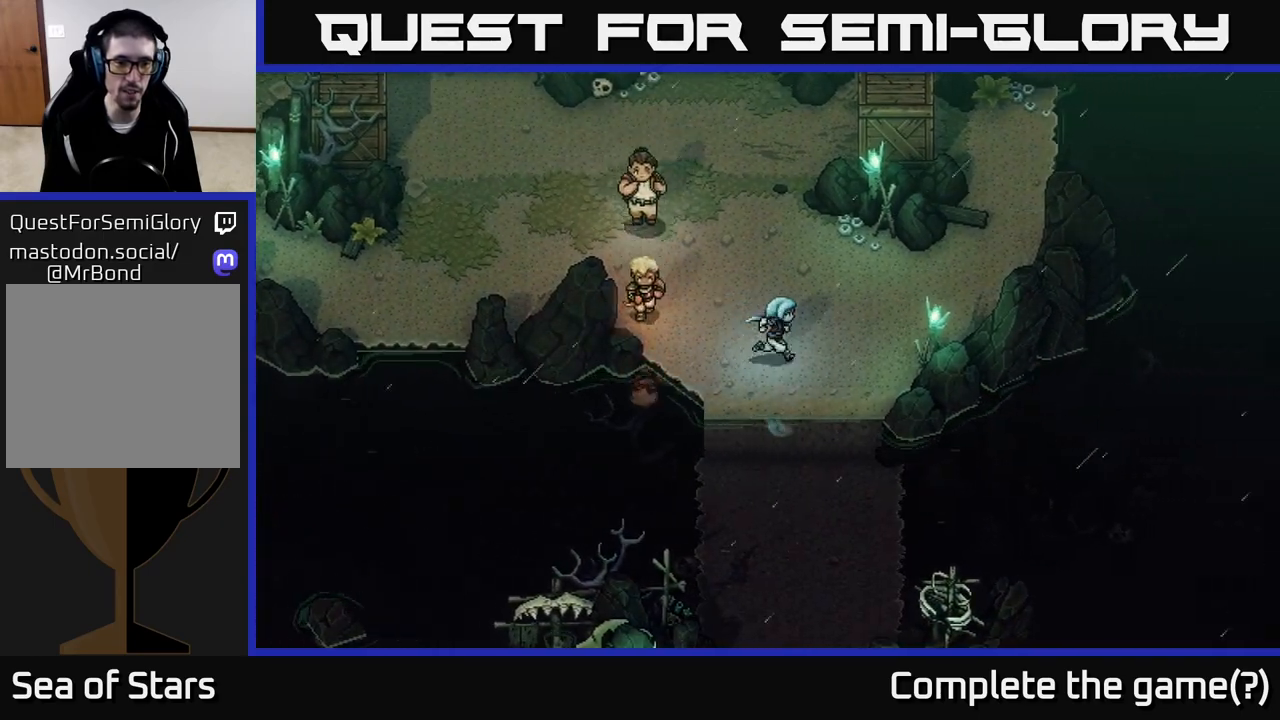
{"buttons": [], "left_stick": "up-right", "right_stick": "center", "events": [[200, "left_stick", "up-right"]]}
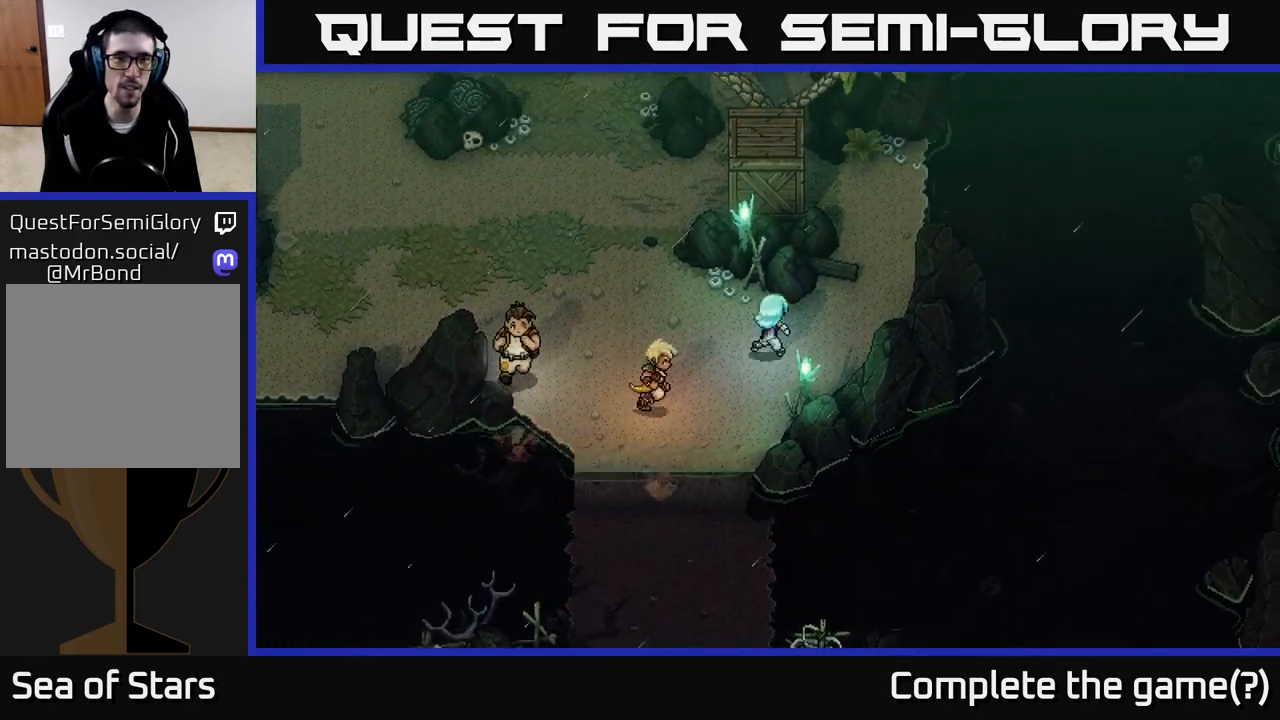
{"buttons": [], "left_stick": "up-right", "right_stick": "center", "events": []}
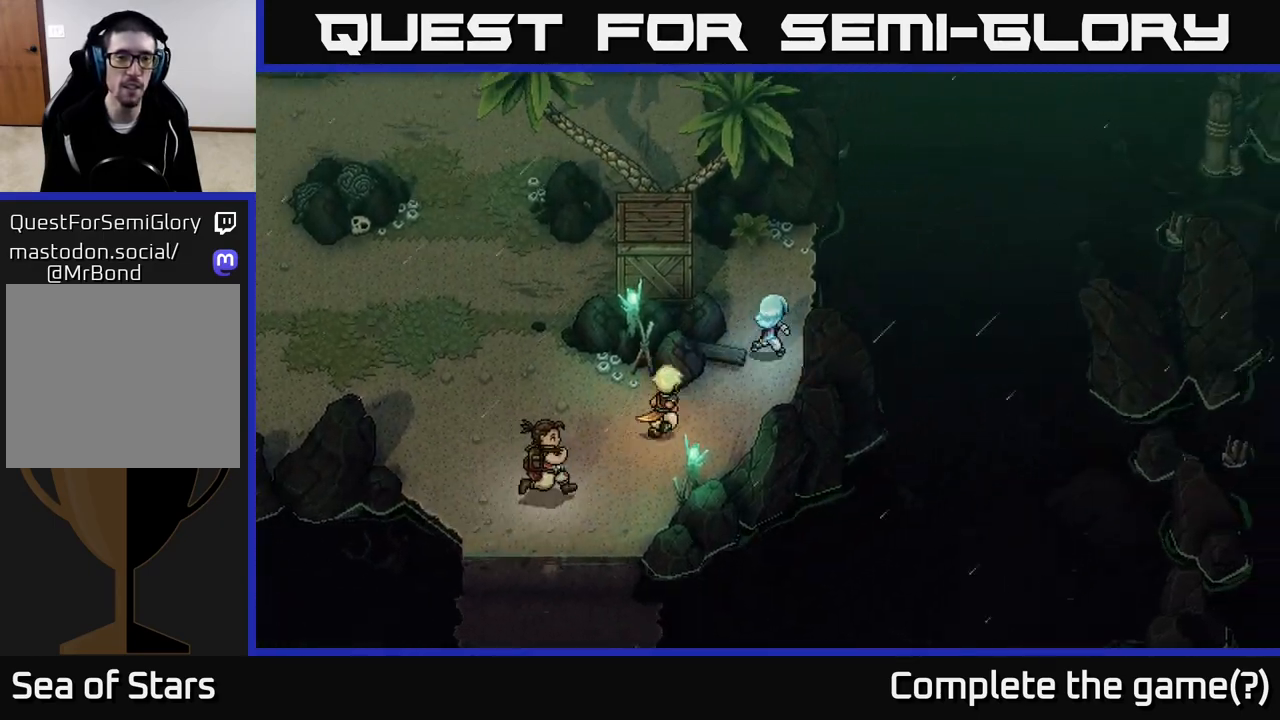
{"buttons": [], "left_stick": "up-left", "right_stick": "center", "events": [[183, "left_stick", "up"], [383, "left_stick", "up-left"]]}
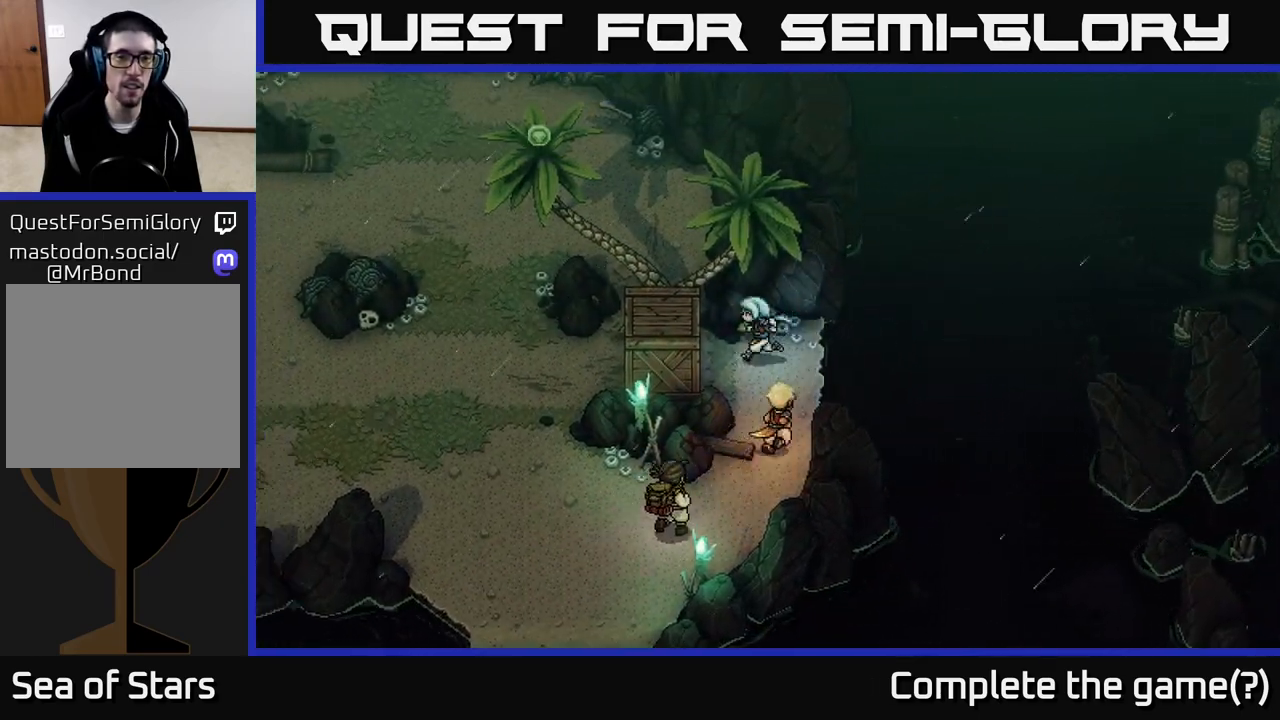
{"buttons": [], "left_stick": "center", "right_stick": "center", "events": [[17, "left_stick", "left"], [83, "X", "down"], [167, "left_stick", "center"], [317, "X", "up"]]}
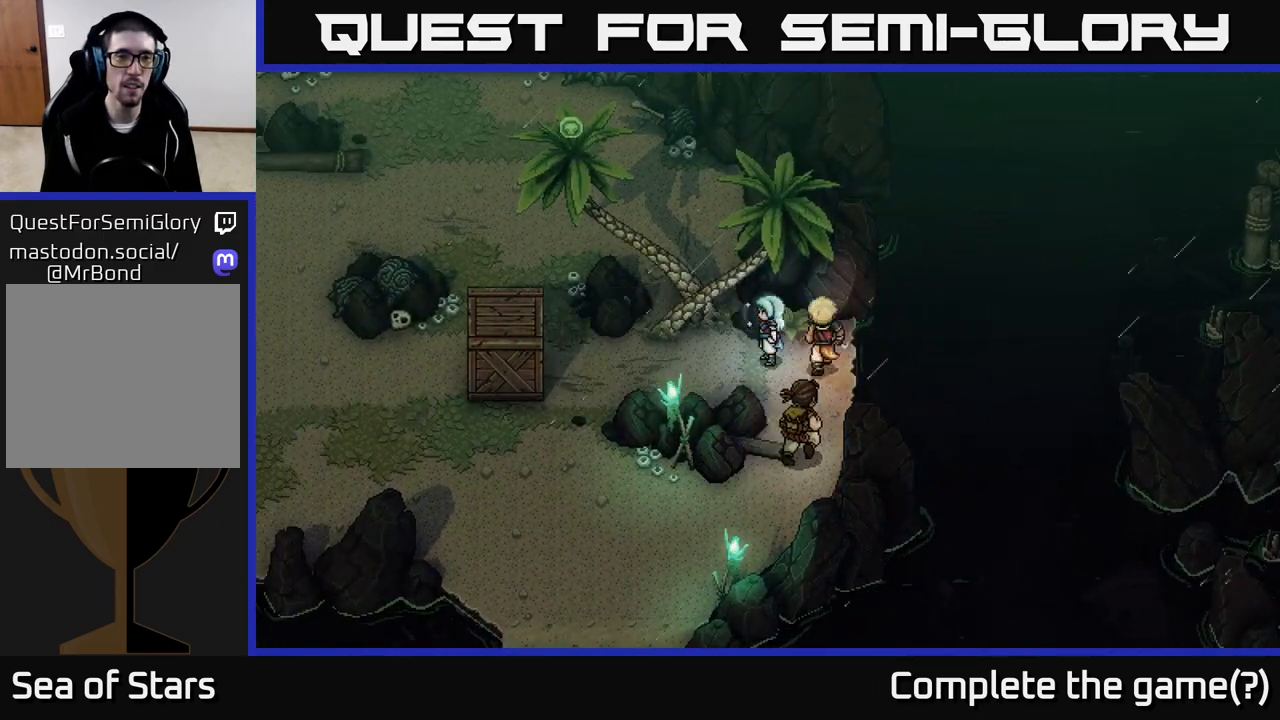
{"buttons": [], "left_stick": "left", "right_stick": "center", "events": [[100, "left_stick", "left"]]}
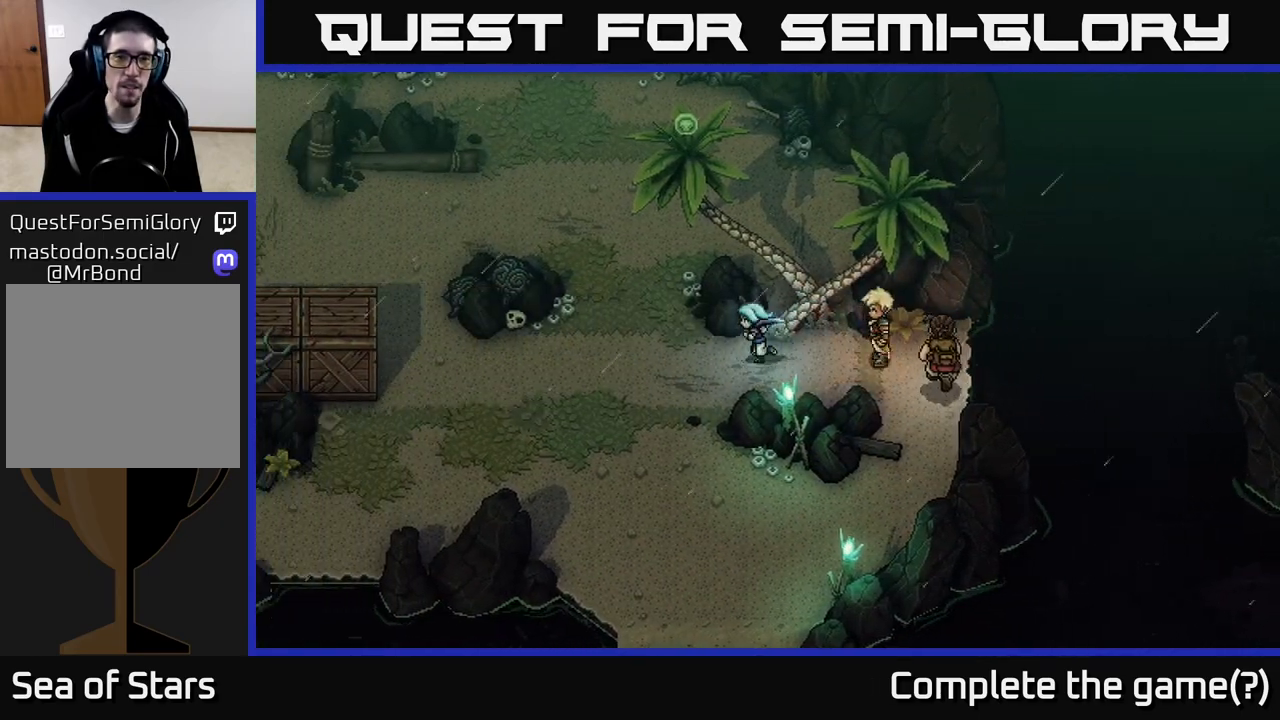
{"buttons": ["B"], "left_stick": "up", "right_stick": "center", "events": [[200, "left_stick", "up-left"], [317, "left_stick", "up"], [483, "B", "down"]]}
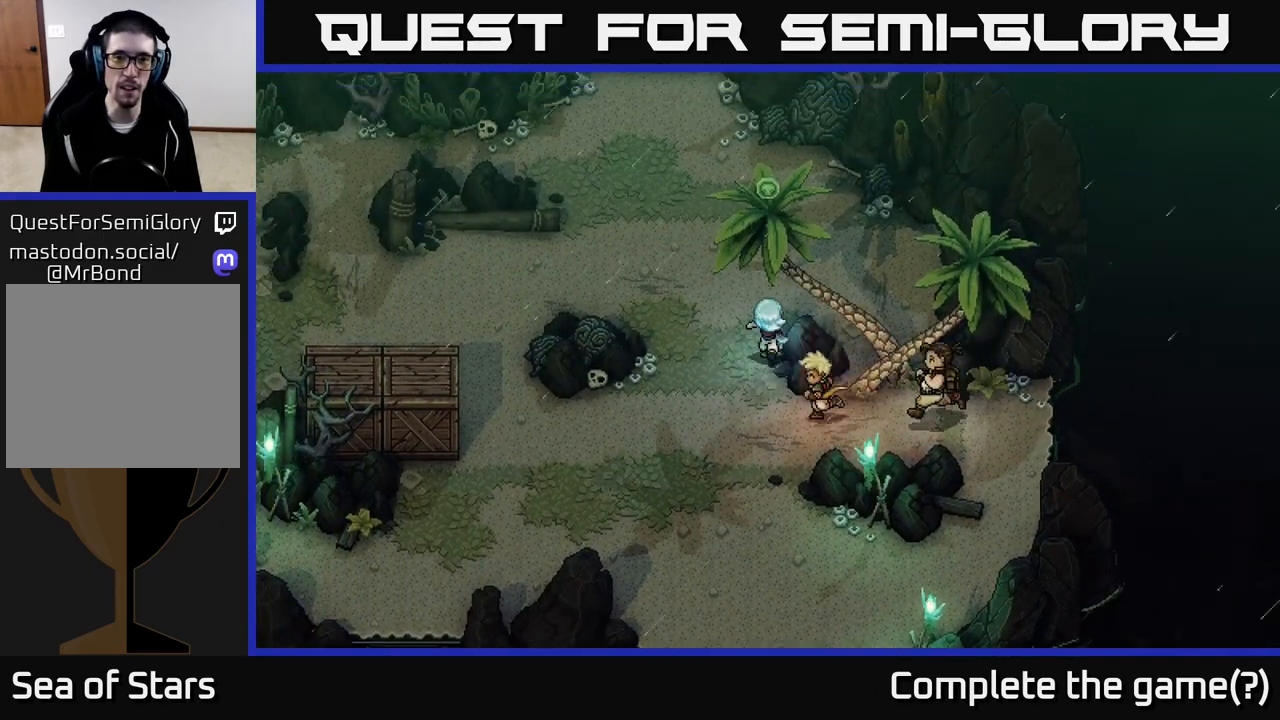
{"buttons": [], "left_stick": "up", "right_stick": "center", "events": [[167, "B", "up"]]}
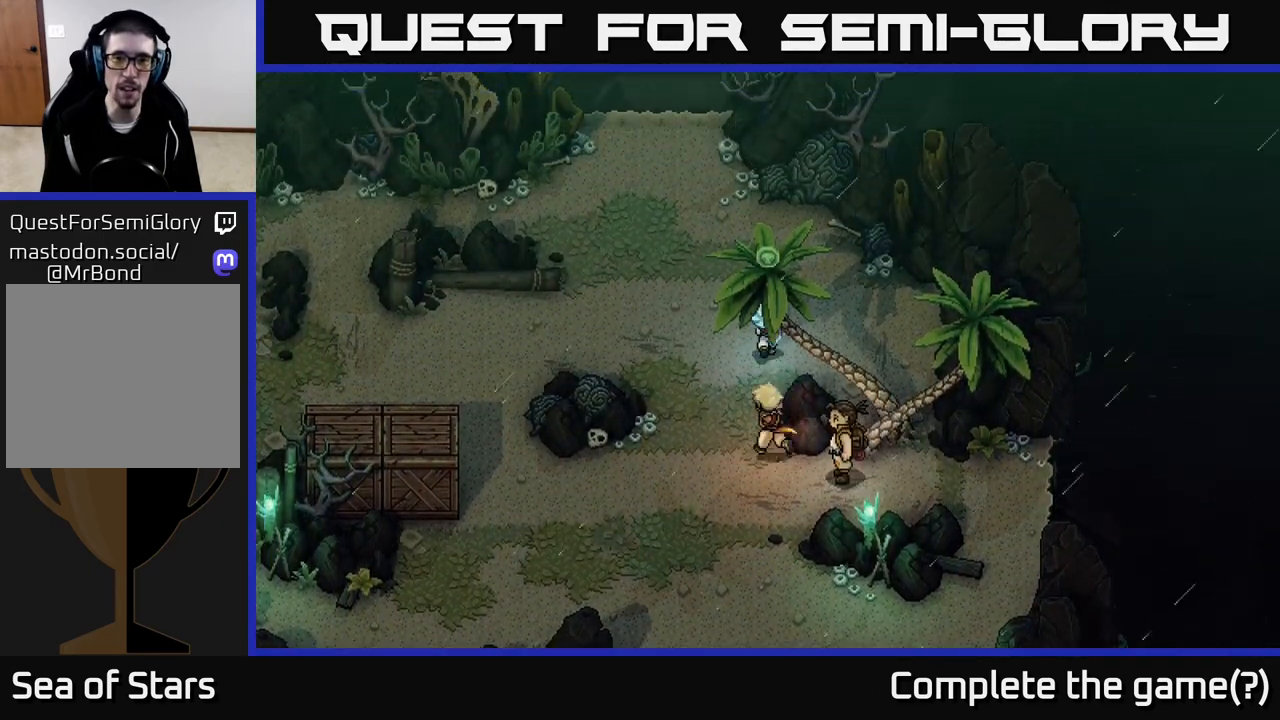
{"buttons": [], "left_stick": "center", "right_stick": "center", "events": [[167, "left_stick", "up-left"], [267, "left_stick", "left"], [417, "left_stick", "center"]]}
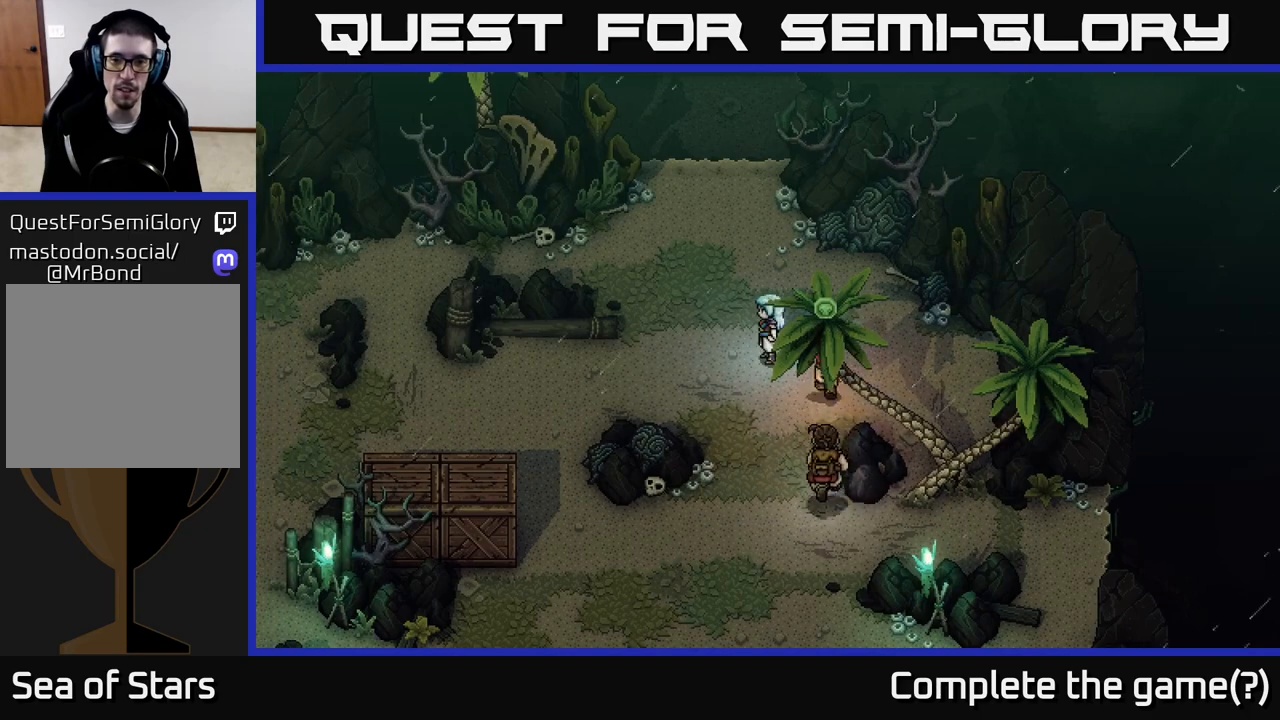
{"buttons": [], "left_stick": "right", "right_stick": "center", "events": [[283, "left_stick", "right"]]}
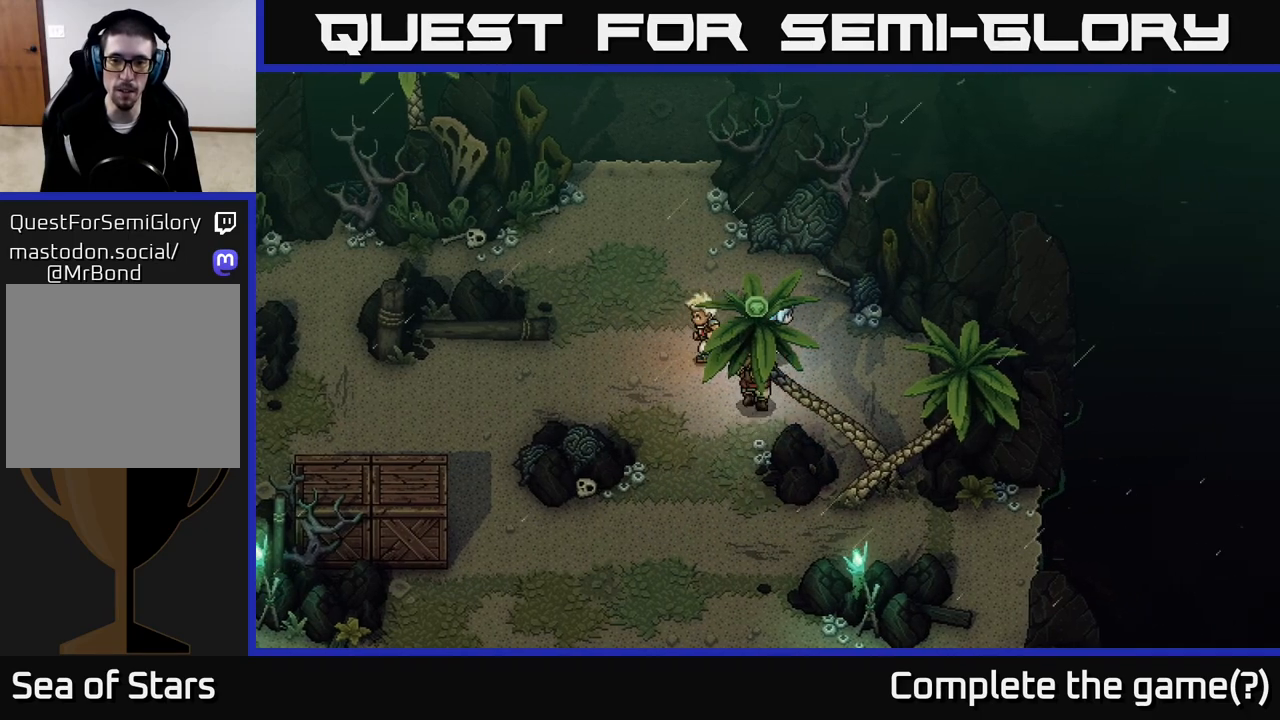
{"buttons": [], "left_stick": "down", "right_stick": "center", "events": [[200, "left_stick", "down-right"], [450, "left_stick", "down"]]}
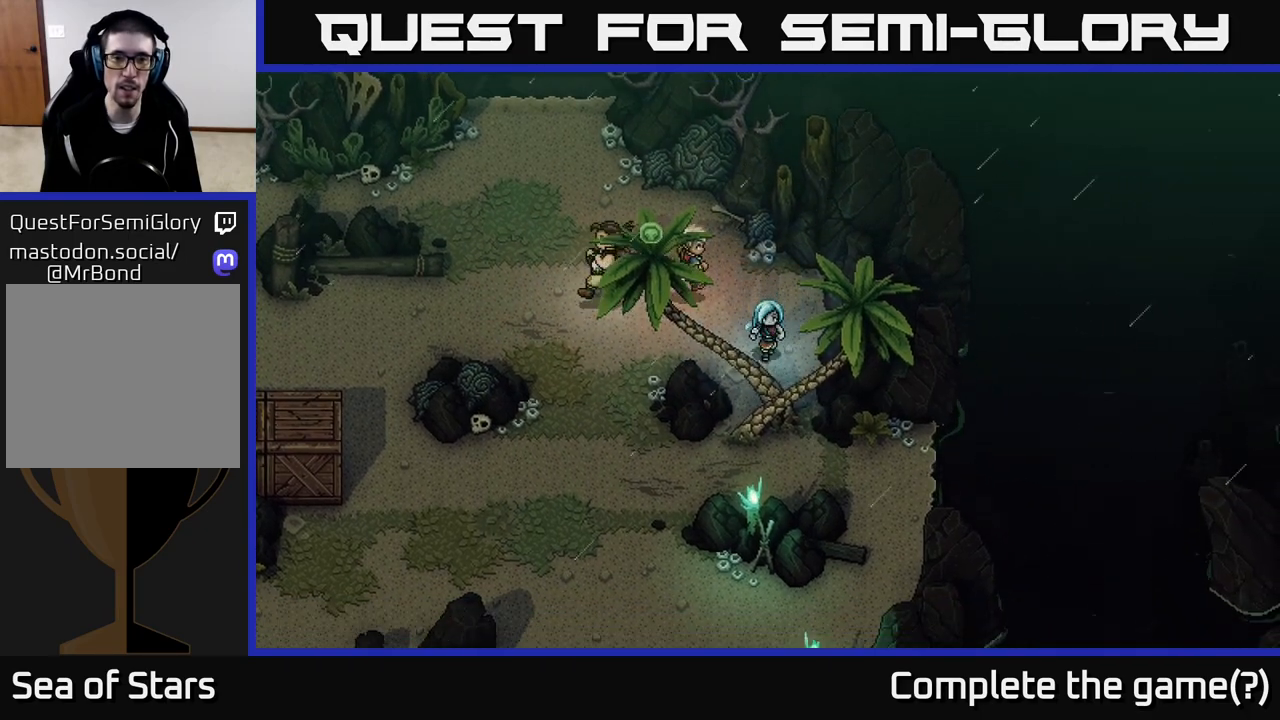
{"buttons": [], "left_stick": "down", "right_stick": "center", "events": [[250, "A", "down"], [483, "A", "up"]]}
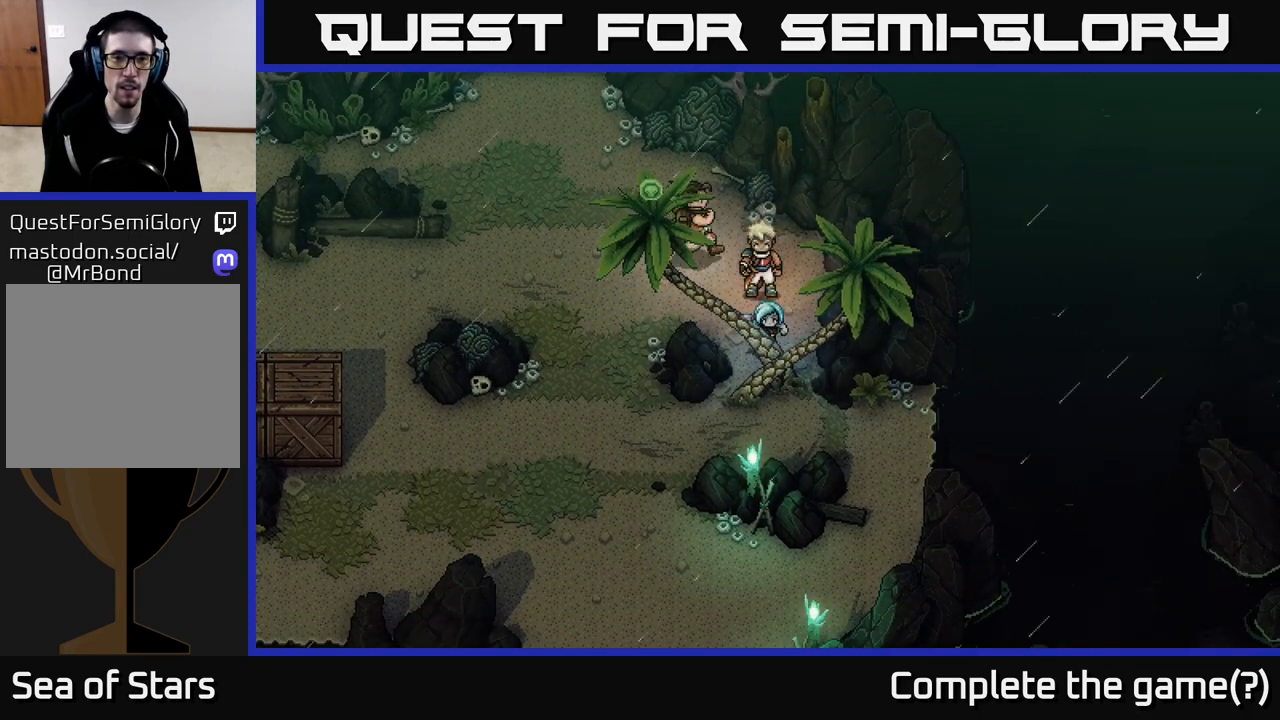
{"buttons": [], "left_stick": "up-left", "right_stick": "center", "events": [[50, "A", "down"], [167, "A", "up"], [200, "left_stick", "left"], [317, "A", "down"], [483, "A", "up"], [483, "left_stick", "up-left"]]}
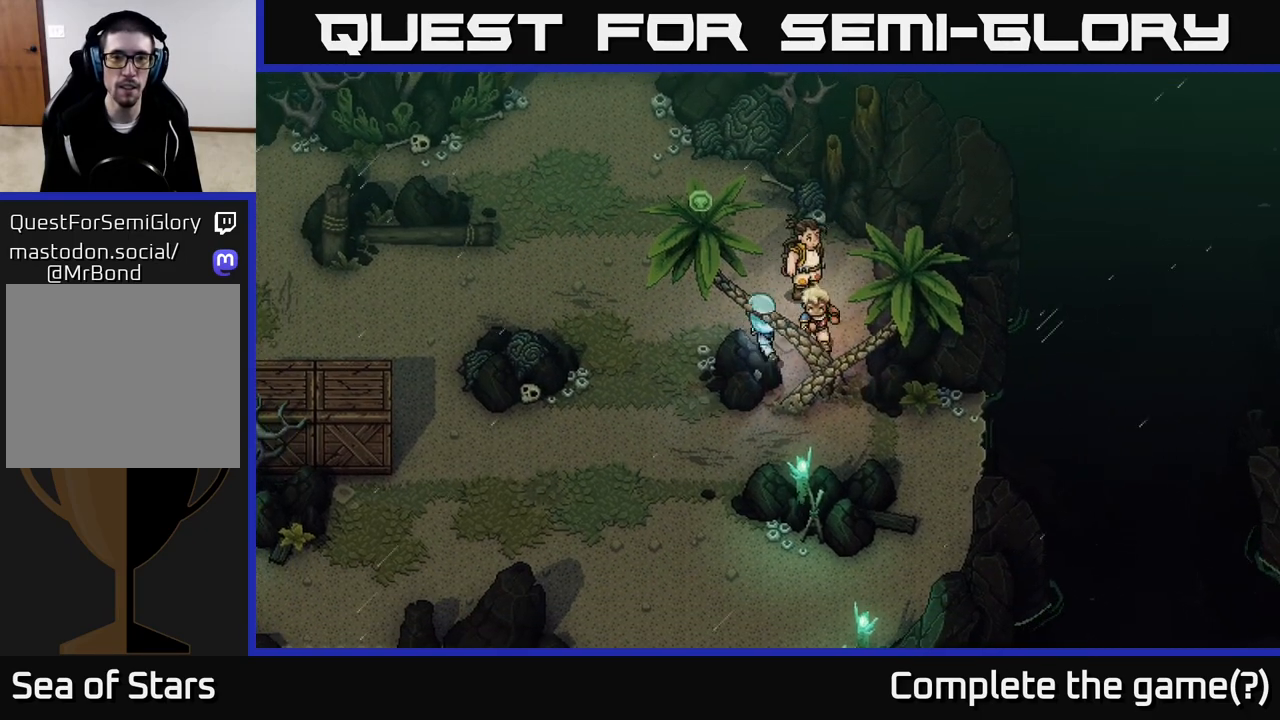
{"buttons": [], "left_stick": "up-left", "right_stick": "center", "events": []}
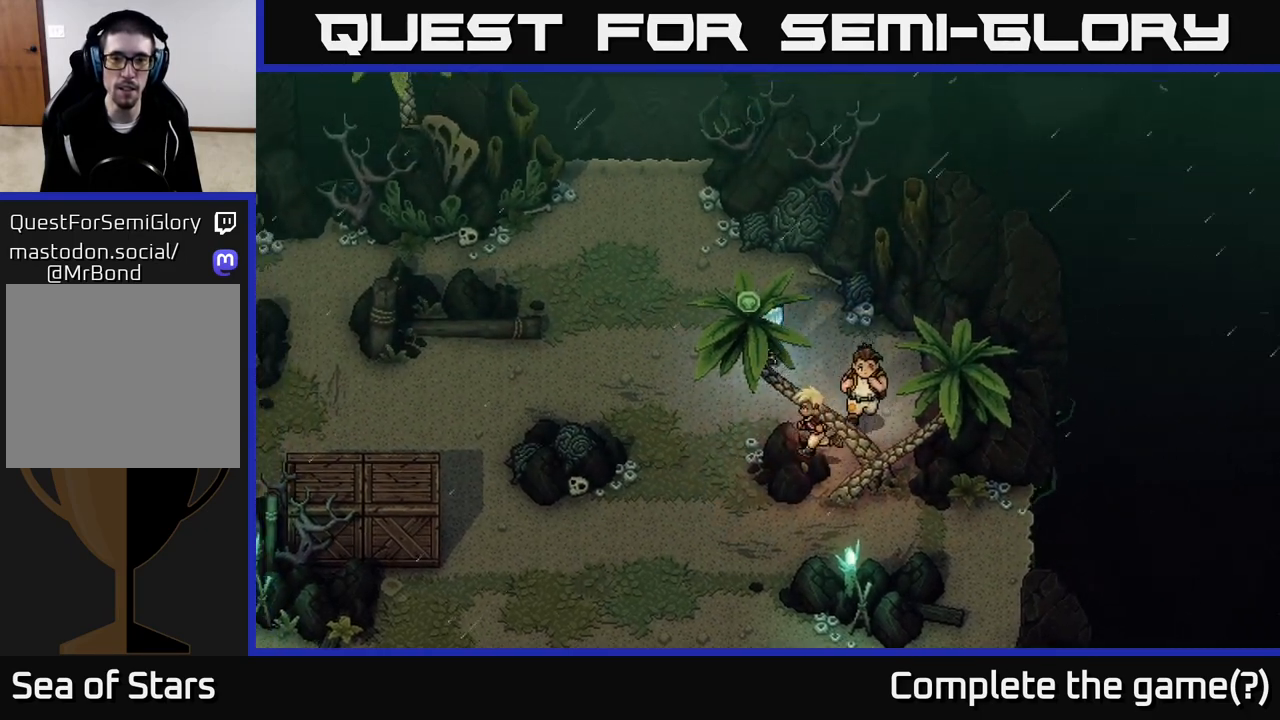
{"buttons": [], "left_stick": "down", "right_stick": "center", "events": [[183, "left_stick", "center"], [450, "left_stick", "down"]]}
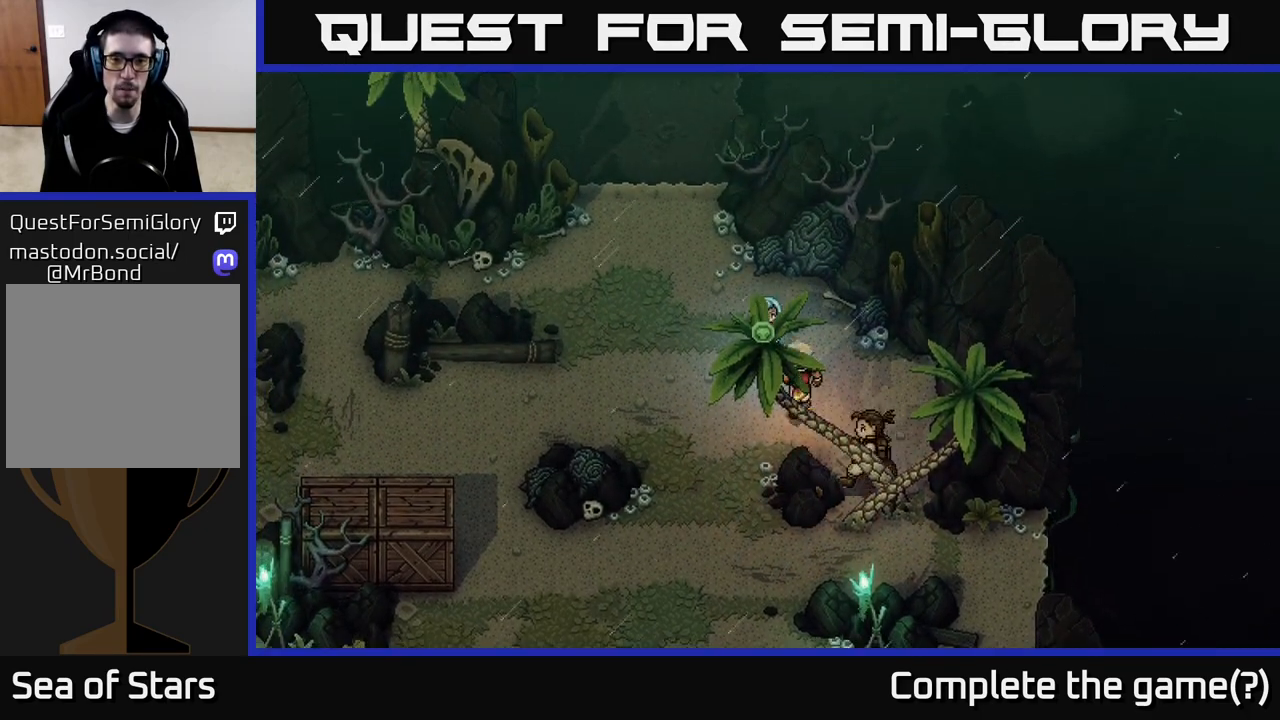
{"buttons": [], "left_stick": "center", "right_stick": "center", "events": [[50, "left_stick", "center"], [67, "X", "down"], [317, "X", "up"]]}
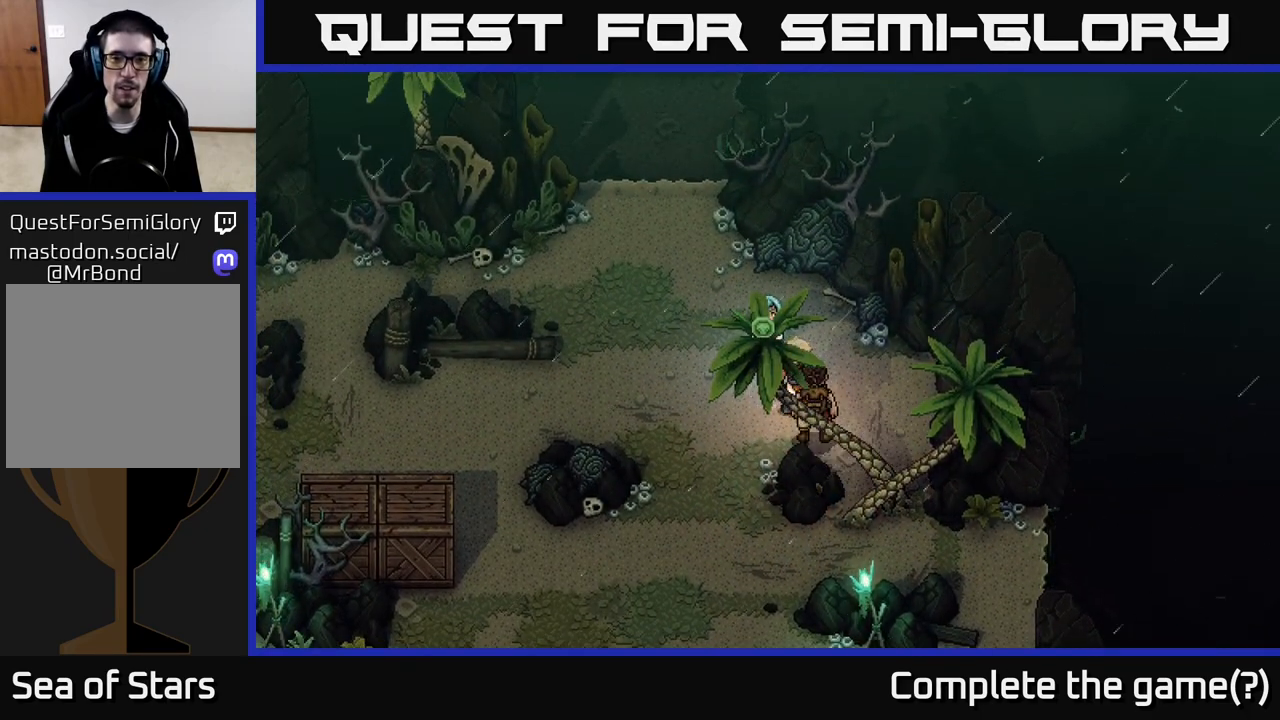
{"buttons": [], "left_stick": "up", "right_stick": "center", "events": [[200, "left_stick", "up"]]}
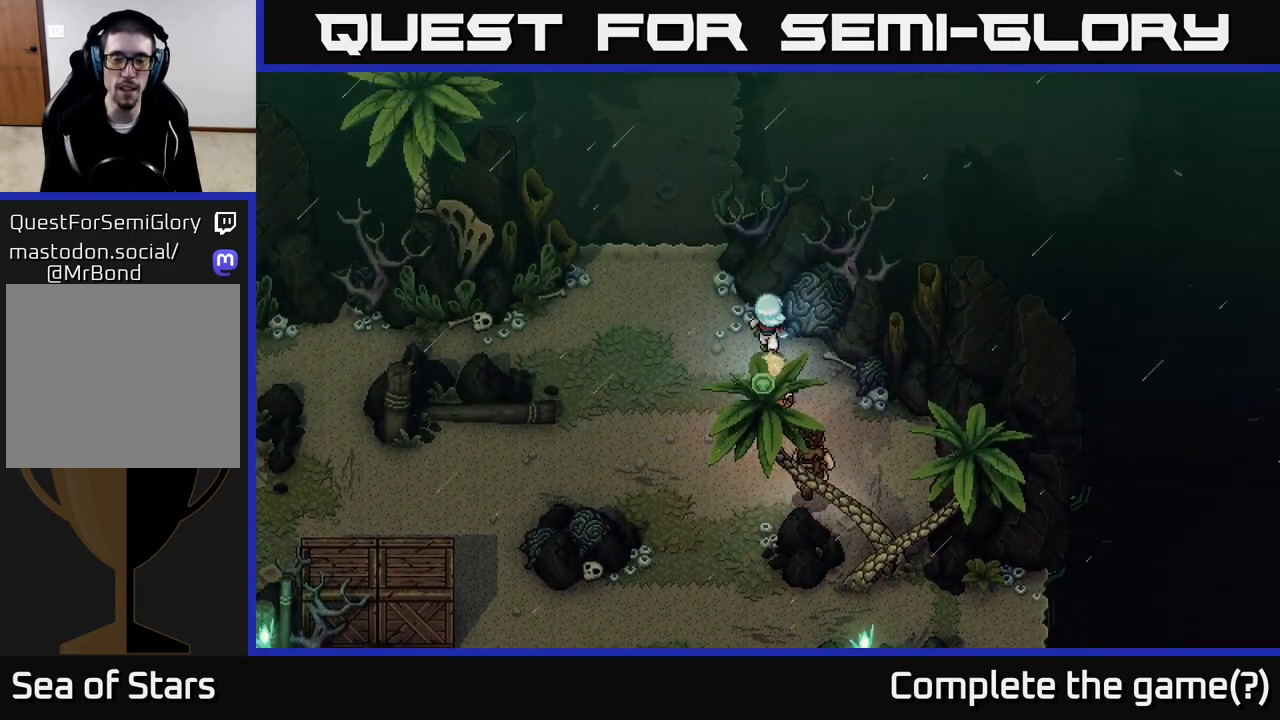
{"buttons": [], "left_stick": "center", "right_stick": "center", "events": [[133, "left_stick", "center"], [183, "left_stick", "down"], [367, "left_stick", "center"]]}
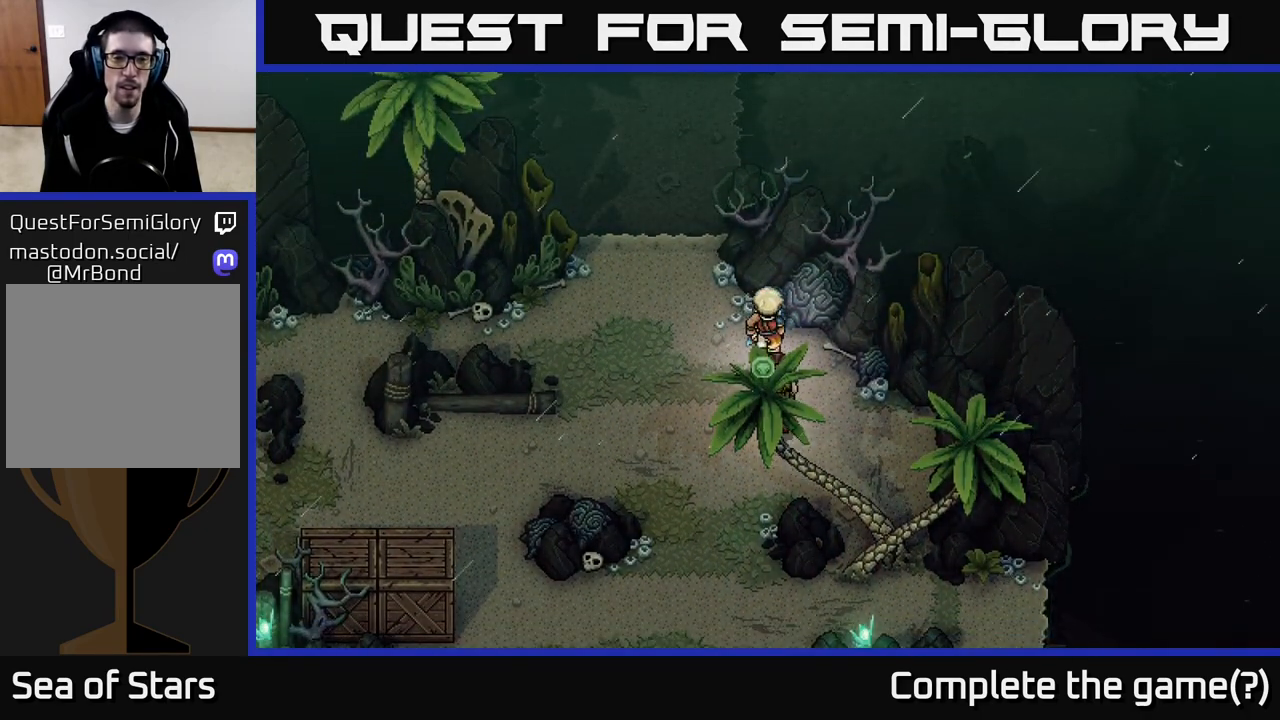
{"buttons": [], "left_stick": "down-left", "right_stick": "center", "events": [[100, "left_stick", "left"], [283, "left_stick", "down-left"]]}